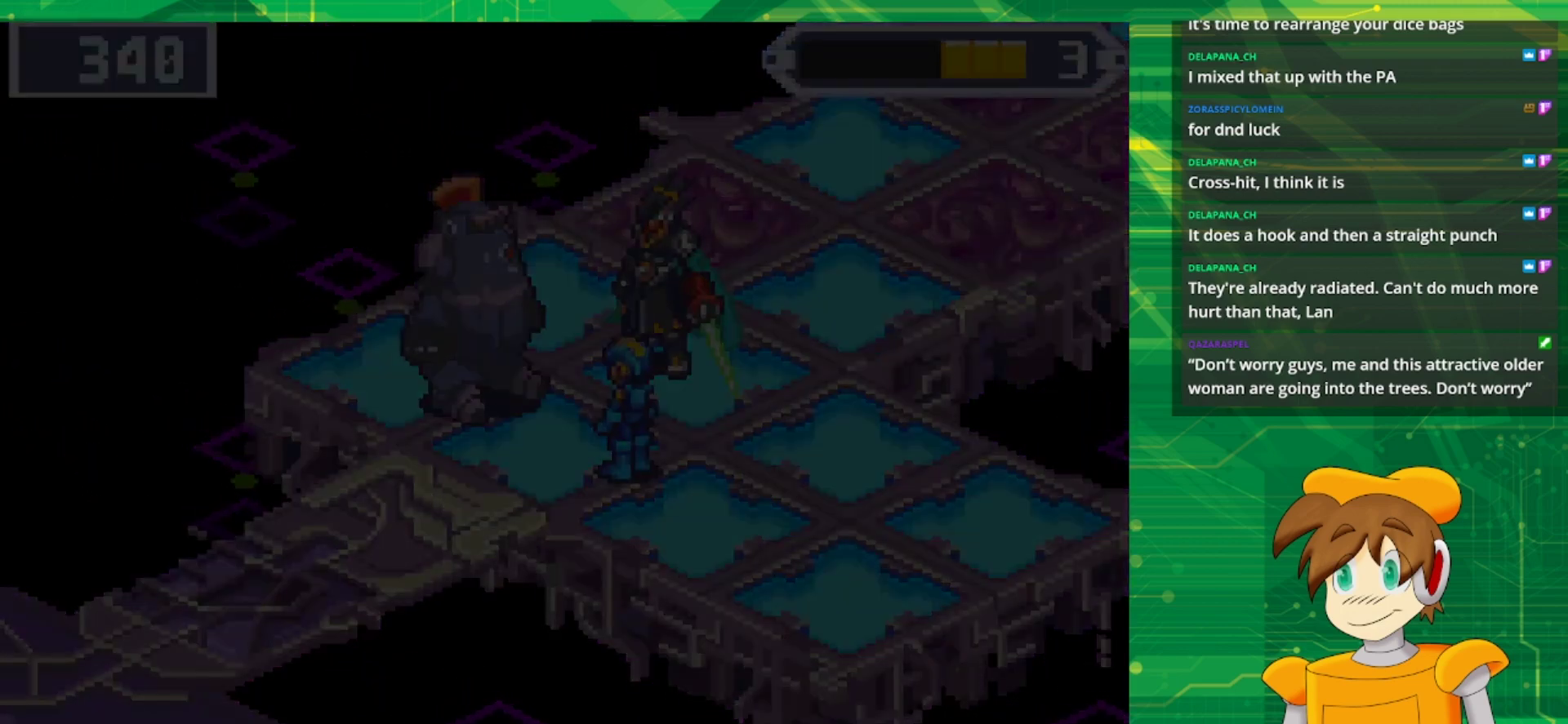
Gameplay with a controller (Nintendo layout); each line is a JSON object with the inputs held at the frame after it. "events" lists button and stick changes between this image and that frame as [ms after this image, input, new state], when the widget could be followed in between. Not read: L1 L3 R3.
{"buttons": [], "events": []}
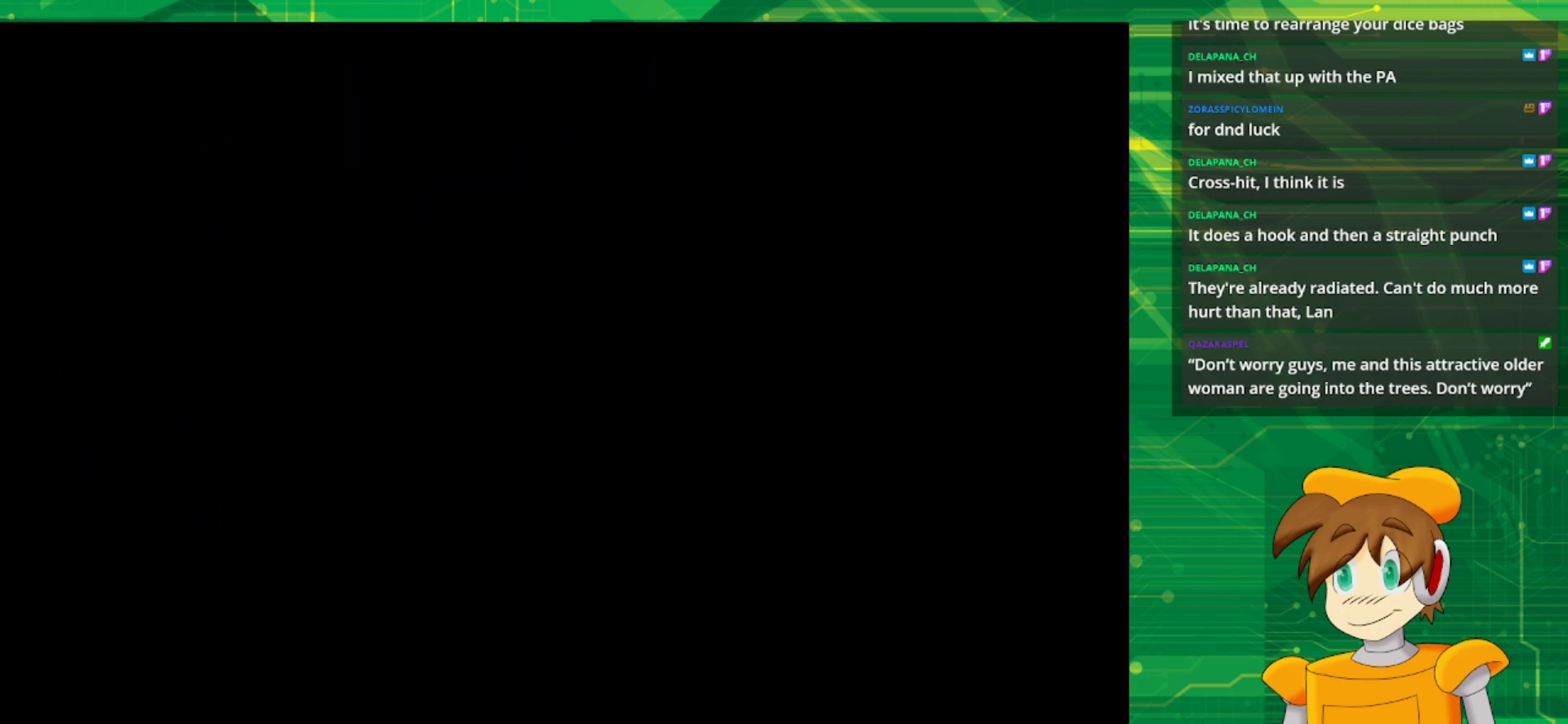
{"buttons": [], "events": []}
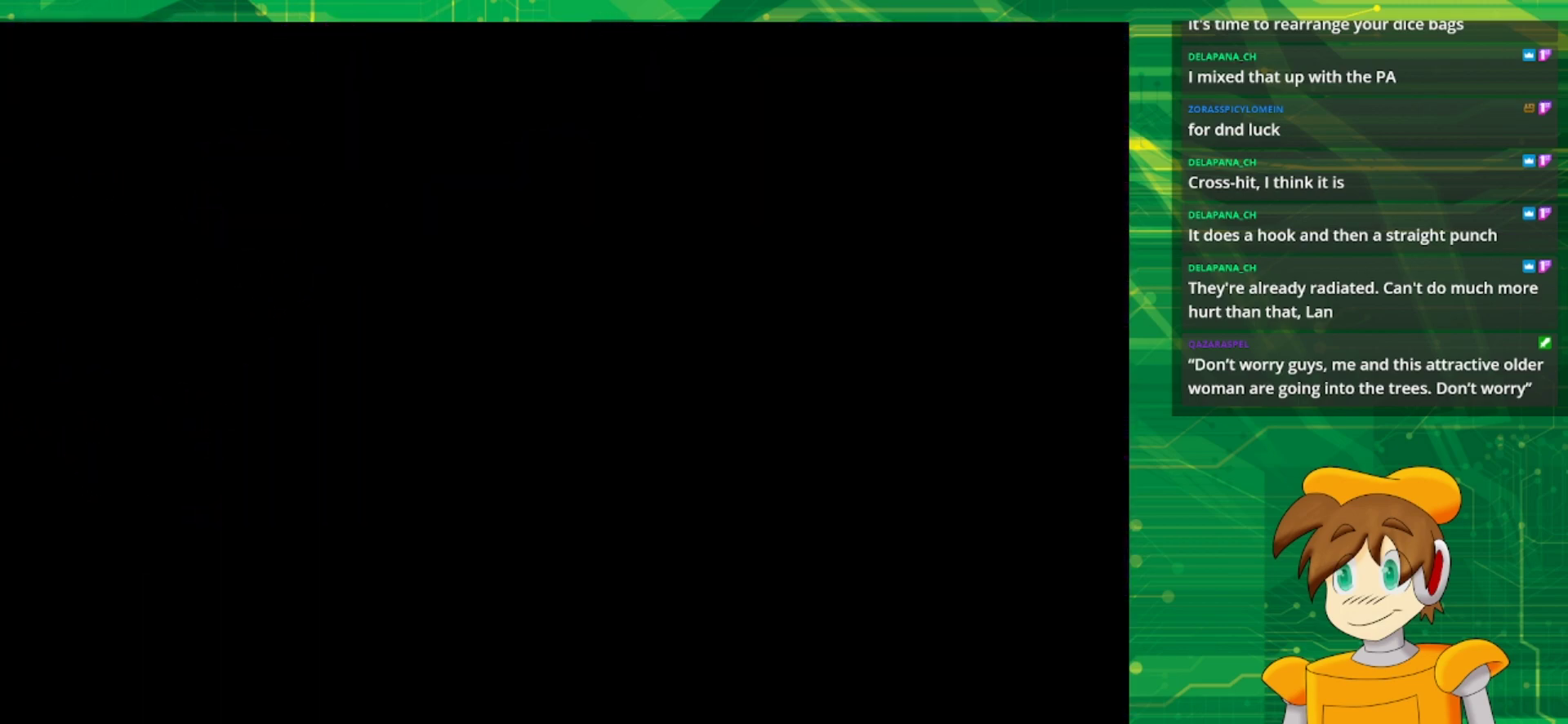
{"buttons": [], "events": []}
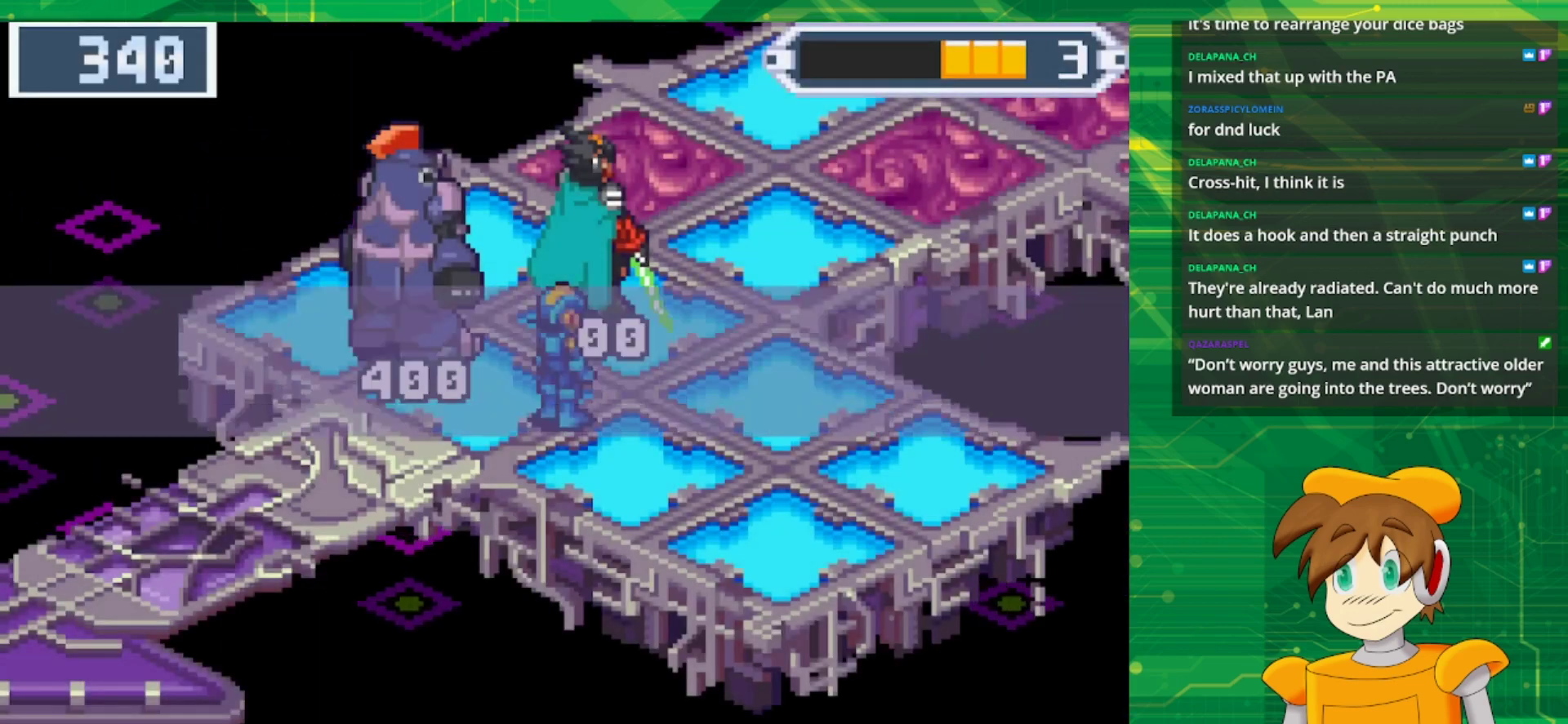
{"buttons": [], "events": []}
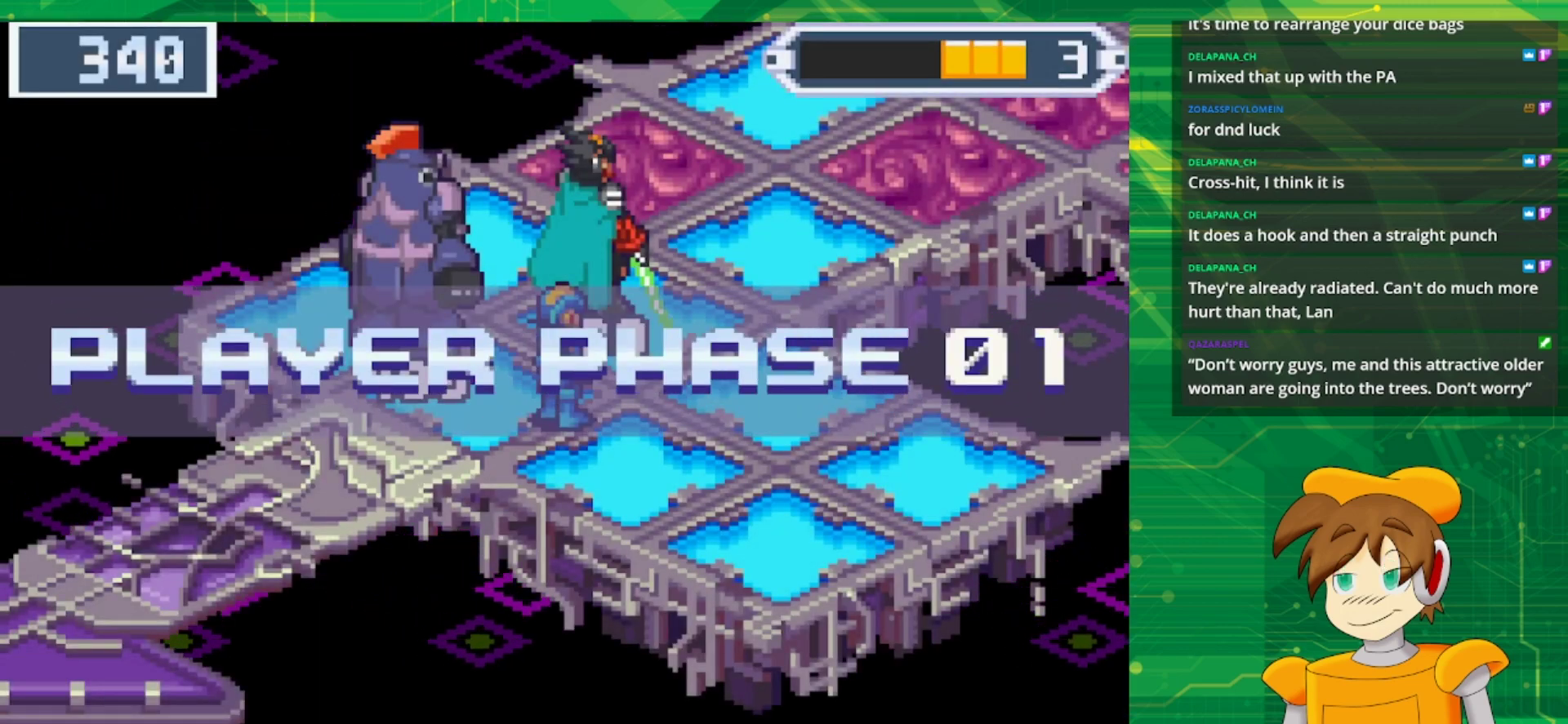
{"buttons": [], "events": []}
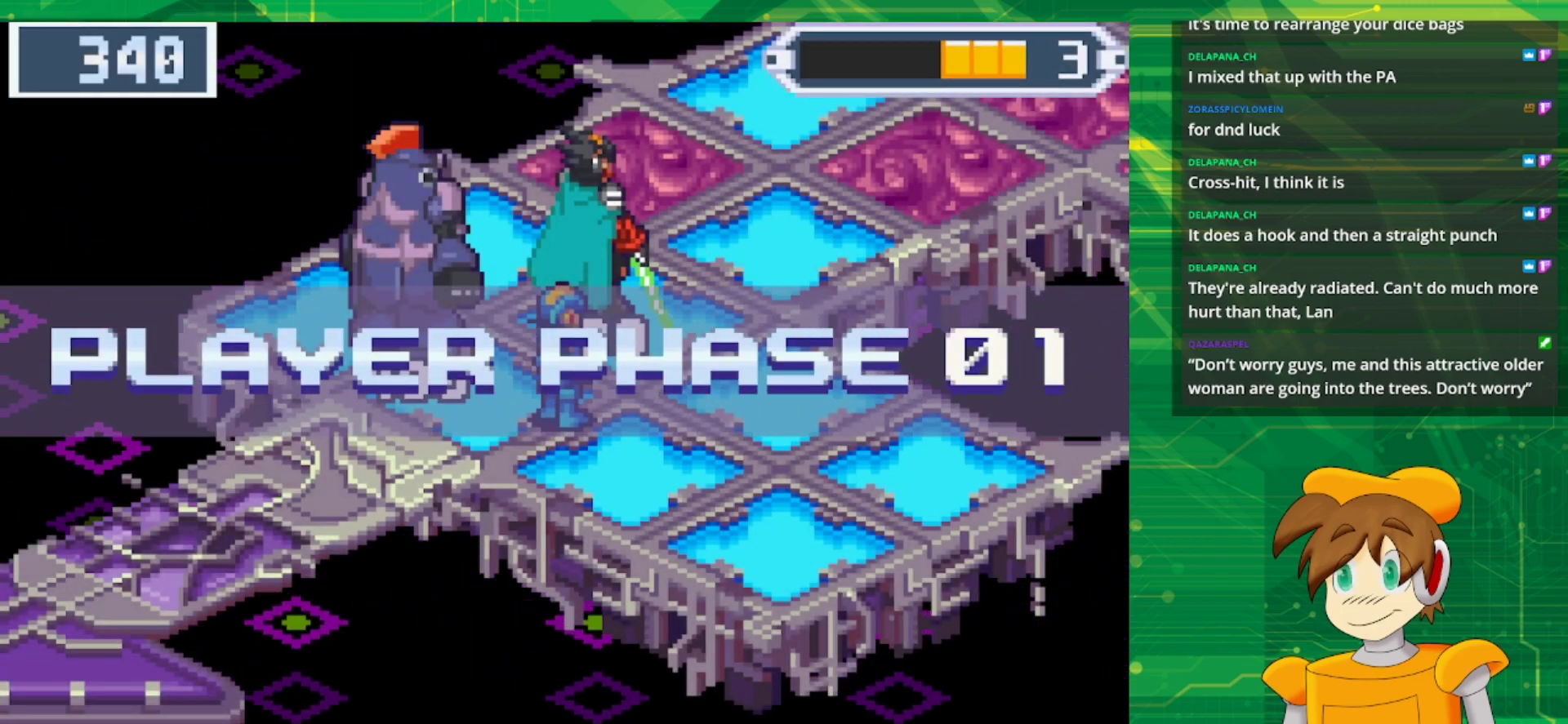
{"buttons": [], "events": []}
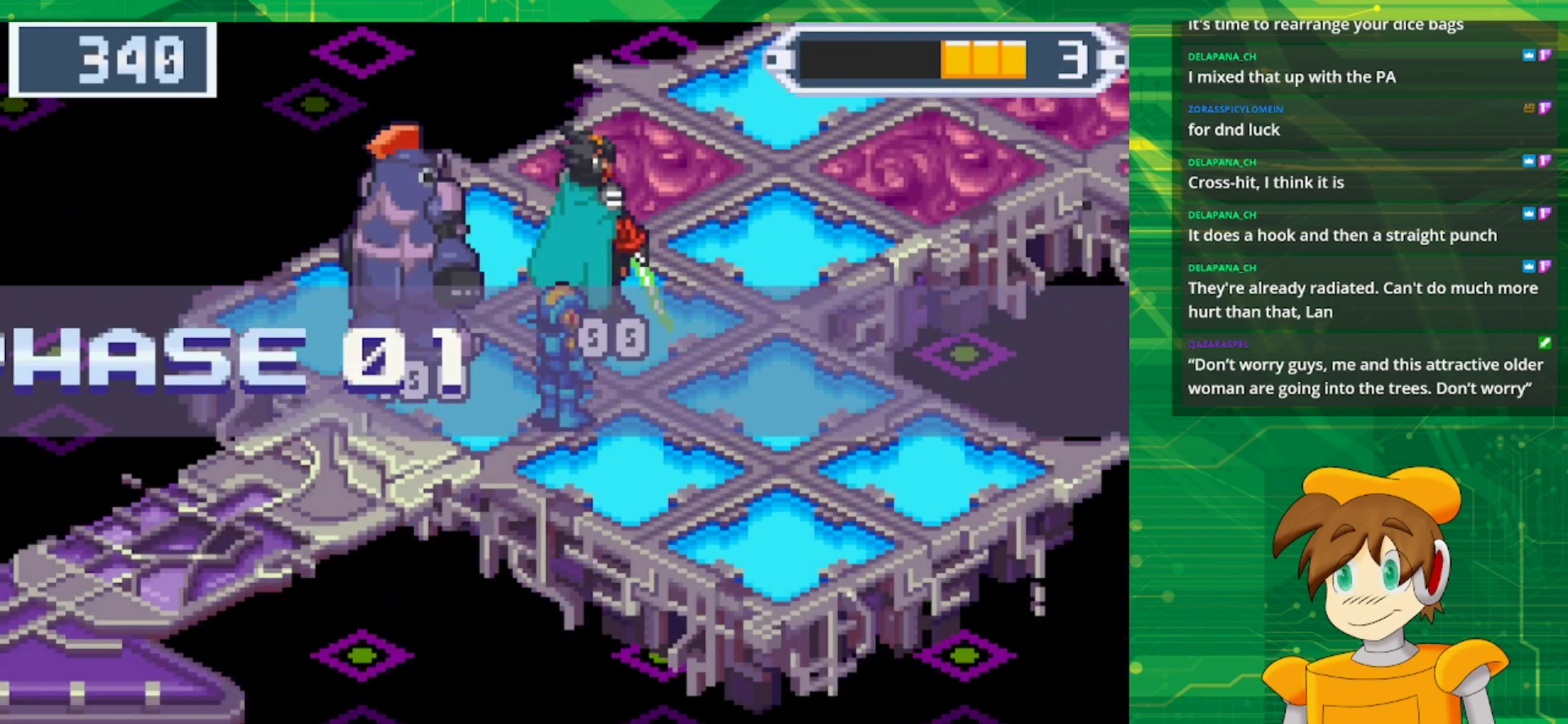
{"buttons": [], "events": []}
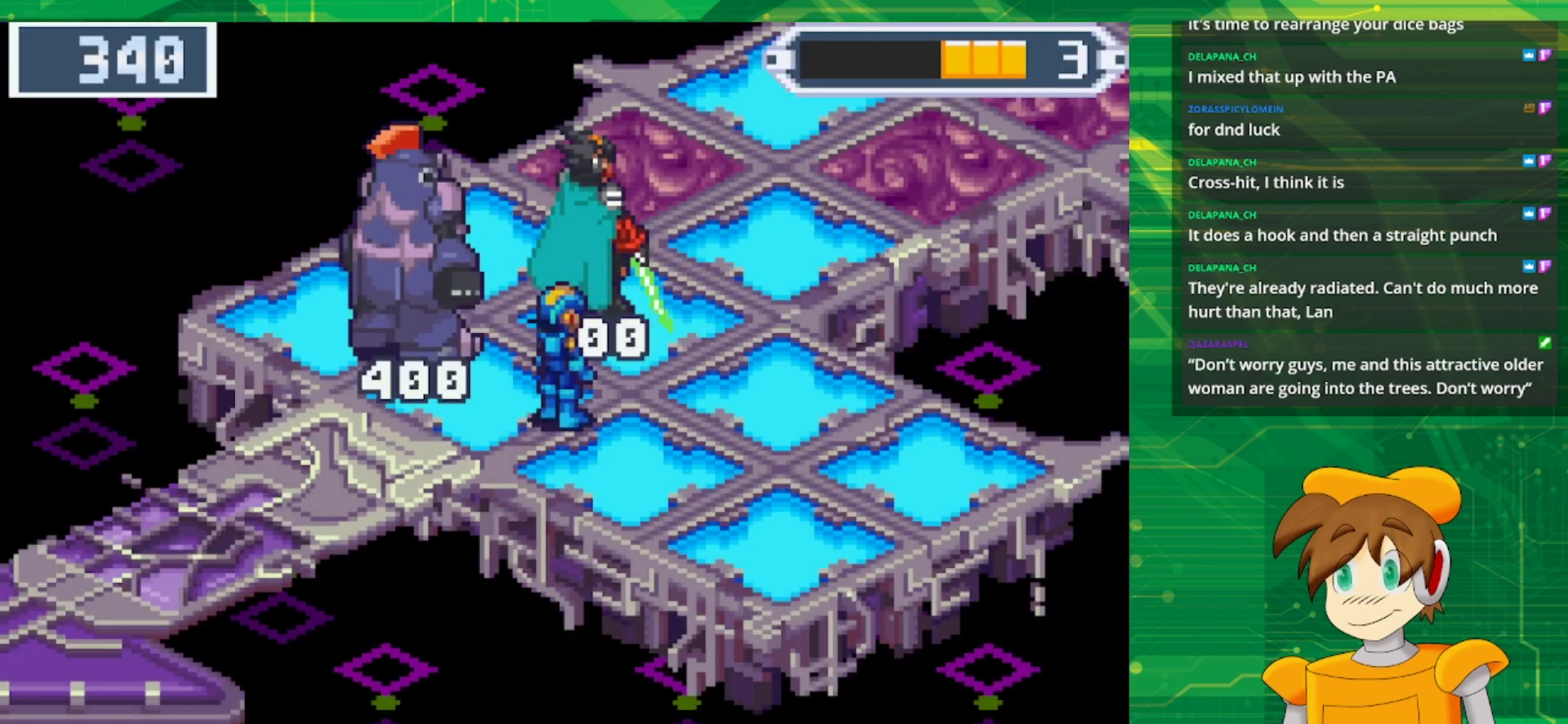
{"buttons": ["B", "DPAD_UP", "DPAD_RIGHT"], "events": [[283, "DPAD_RIGHT", "down"], [383, "B", "down"], [467, "DPAD_UP", "down"]]}
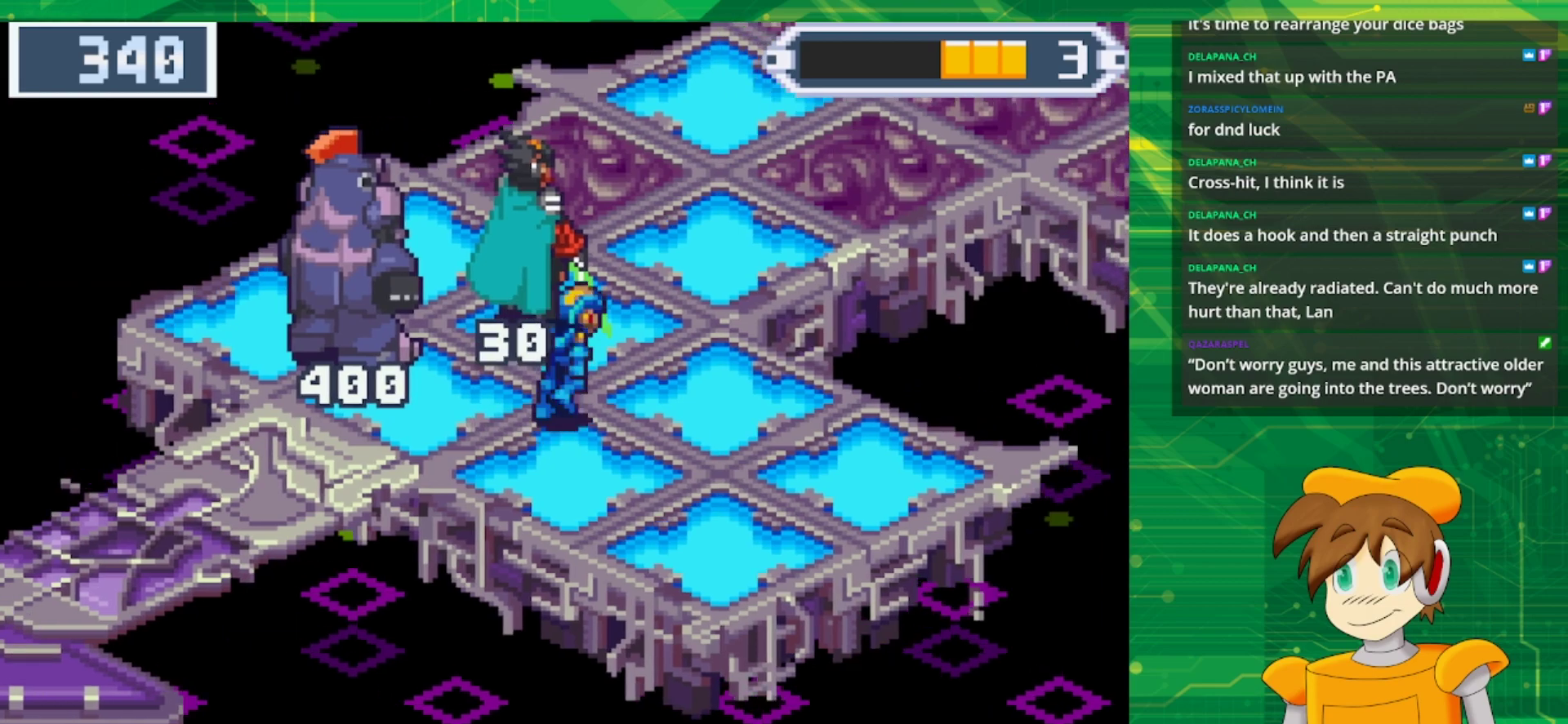
{"buttons": ["B", "DPAD_UP", "DPAD_RIGHT"], "events": [[133, "DPAD_RIGHT", "up"], [317, "DPAD_RIGHT", "down"]]}
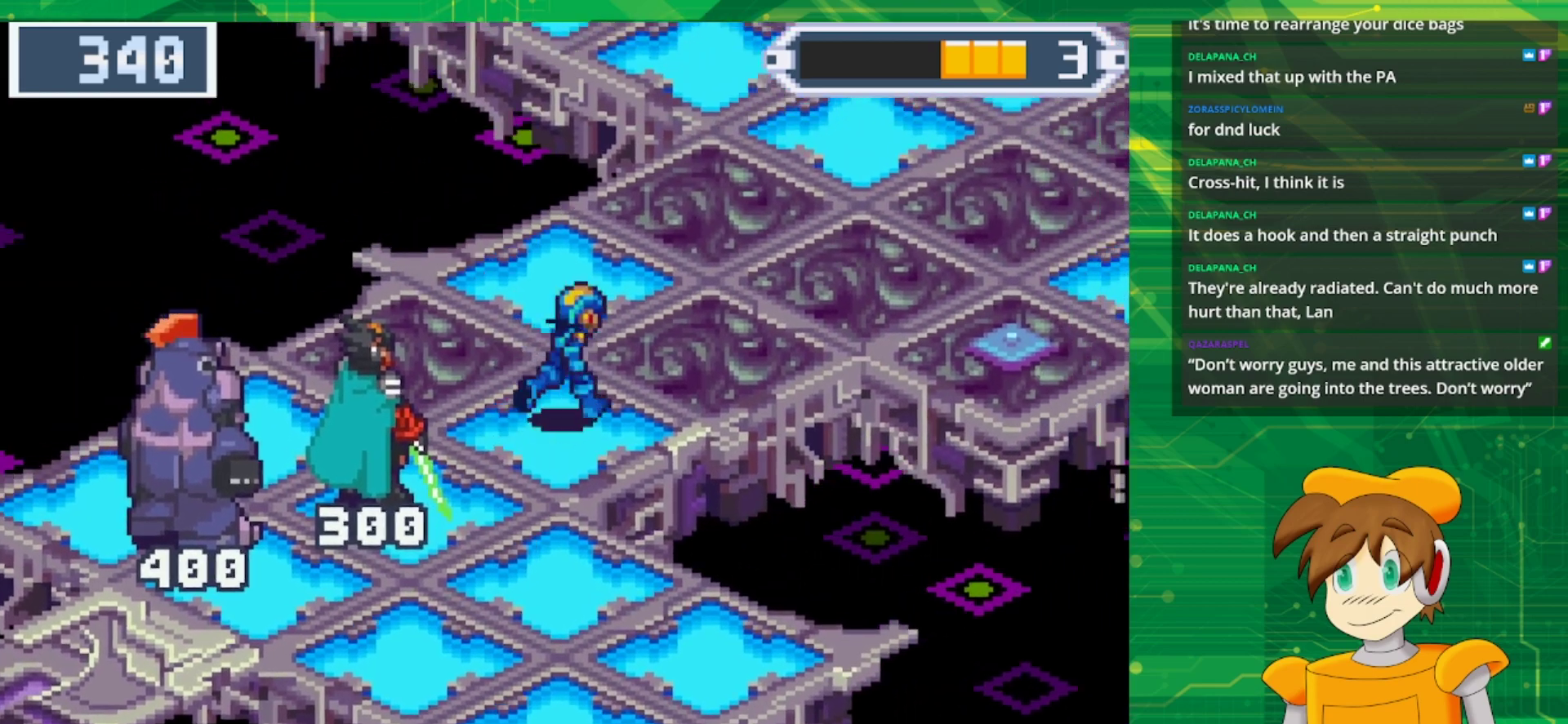
{"buttons": [], "events": [[183, "B", "up"], [217, "DPAD_UP", "up"], [250, "DPAD_RIGHT", "up"]]}
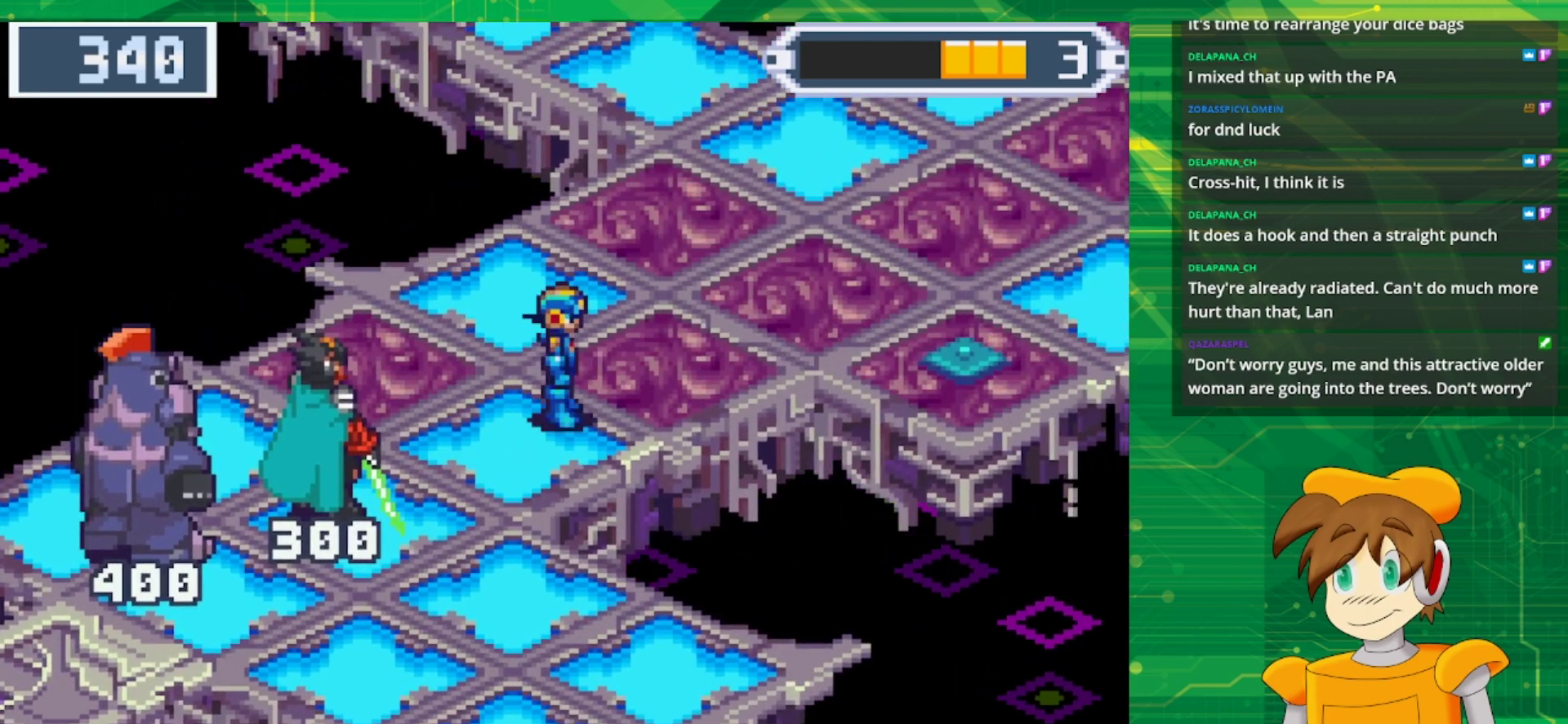
{"buttons": [], "events": []}
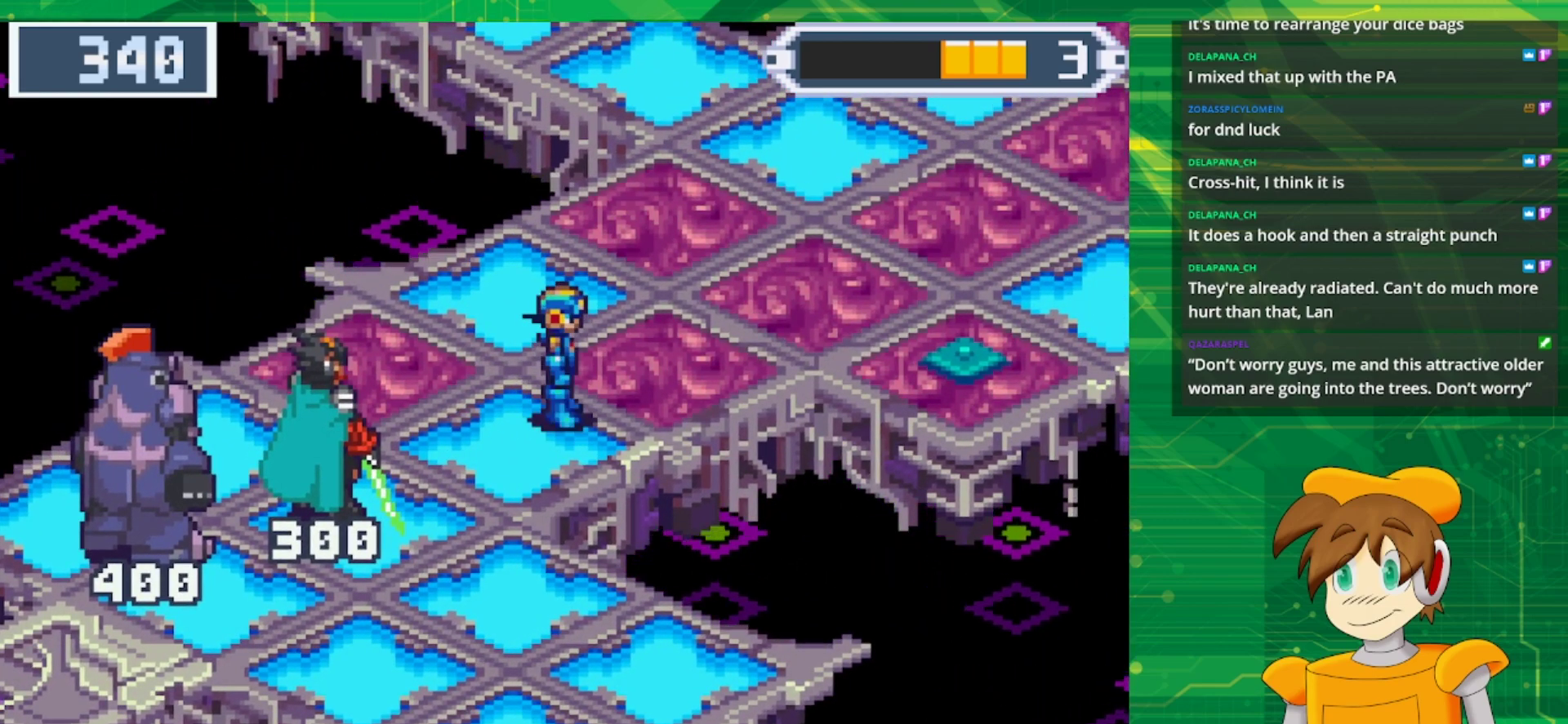
{"buttons": [], "events": []}
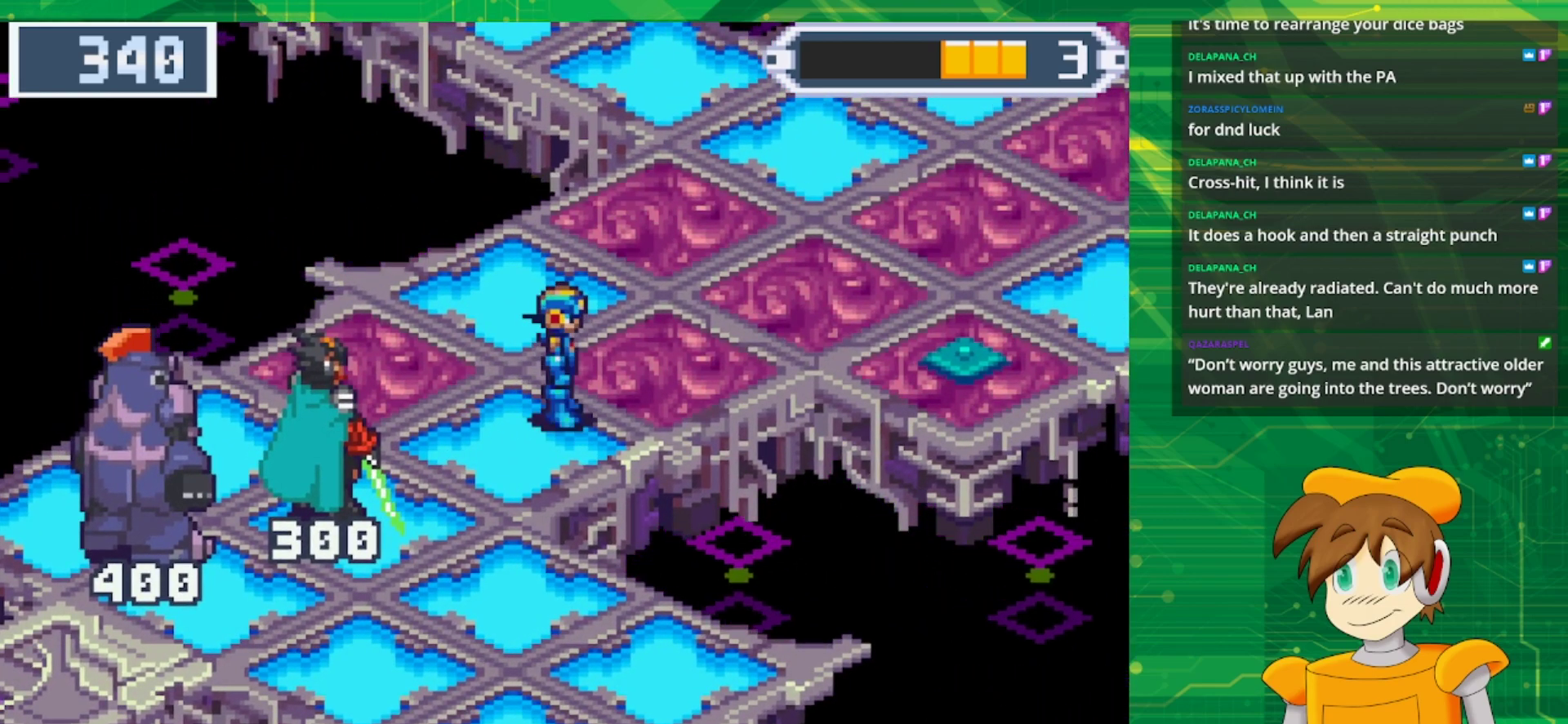
{"buttons": [], "events": []}
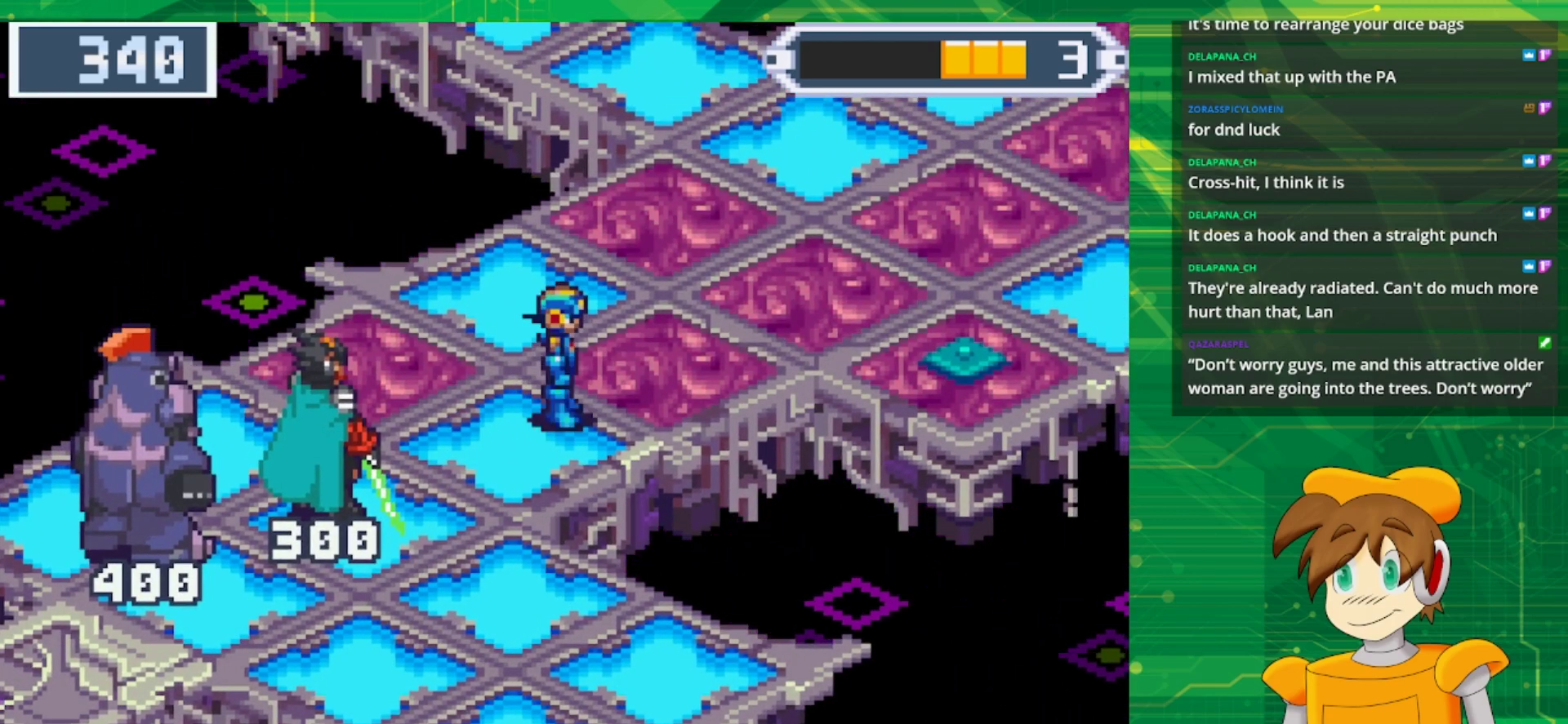
{"buttons": [], "events": []}
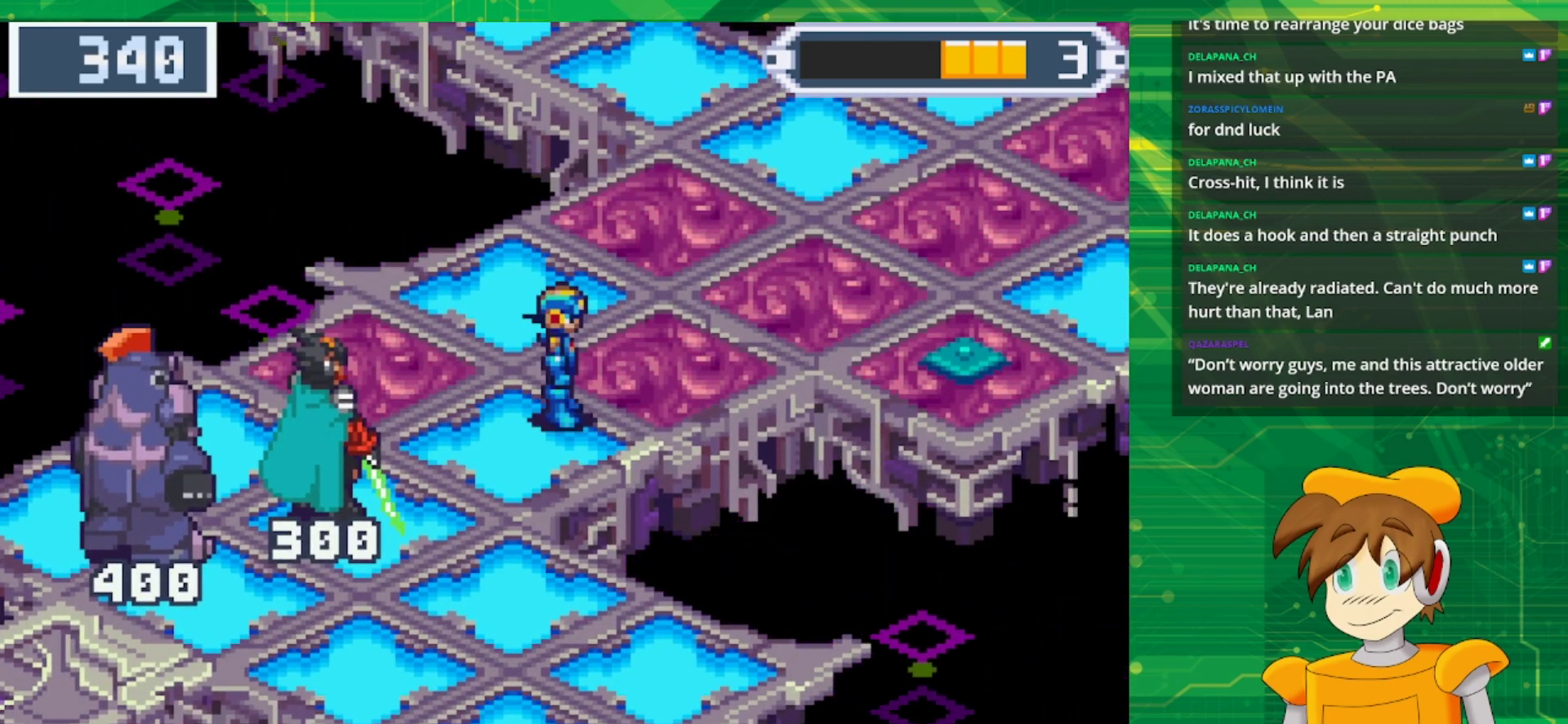
{"buttons": [], "events": []}
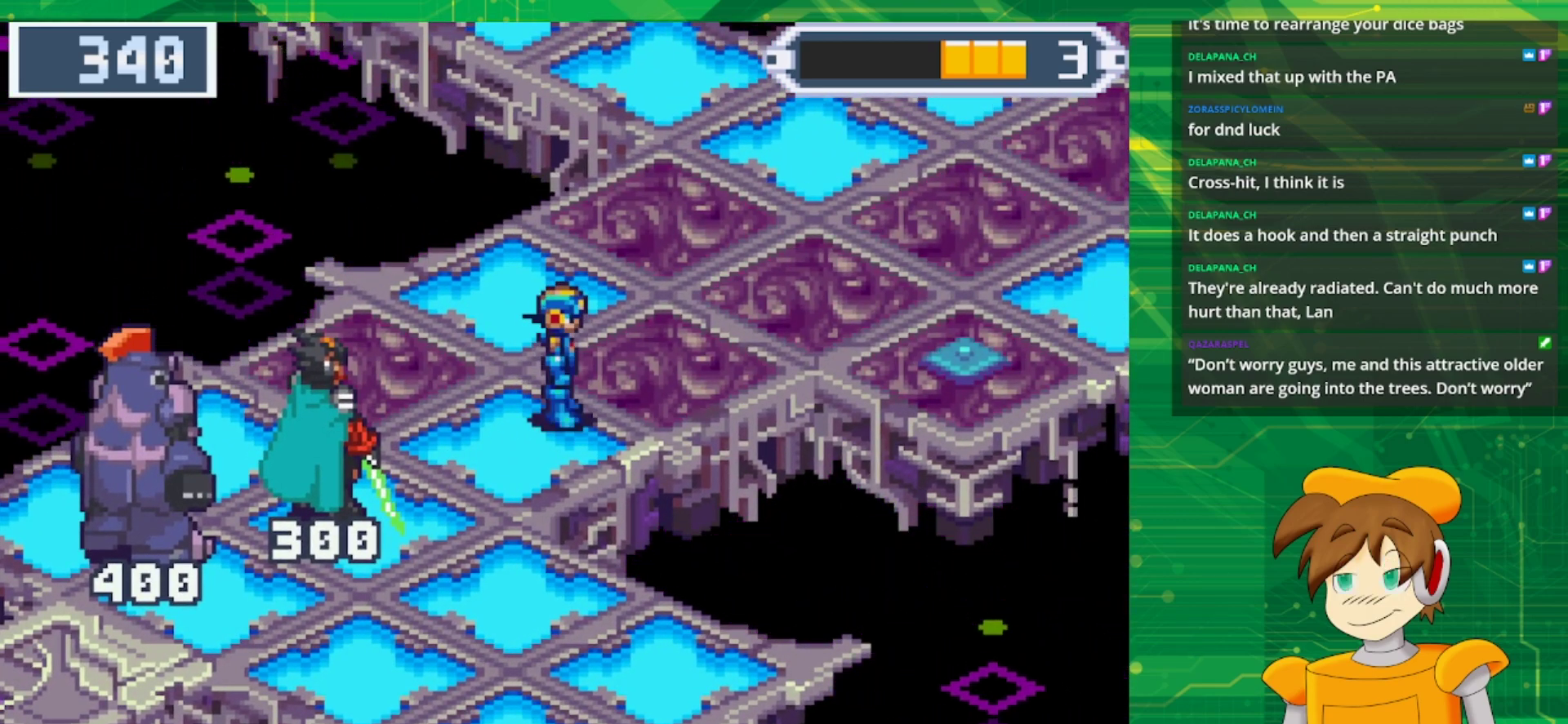
{"buttons": ["DPAD_UP"], "events": [[317, "DPAD_RIGHT", "down"], [467, "DPAD_UP", "down"], [483, "DPAD_RIGHT", "up"]]}
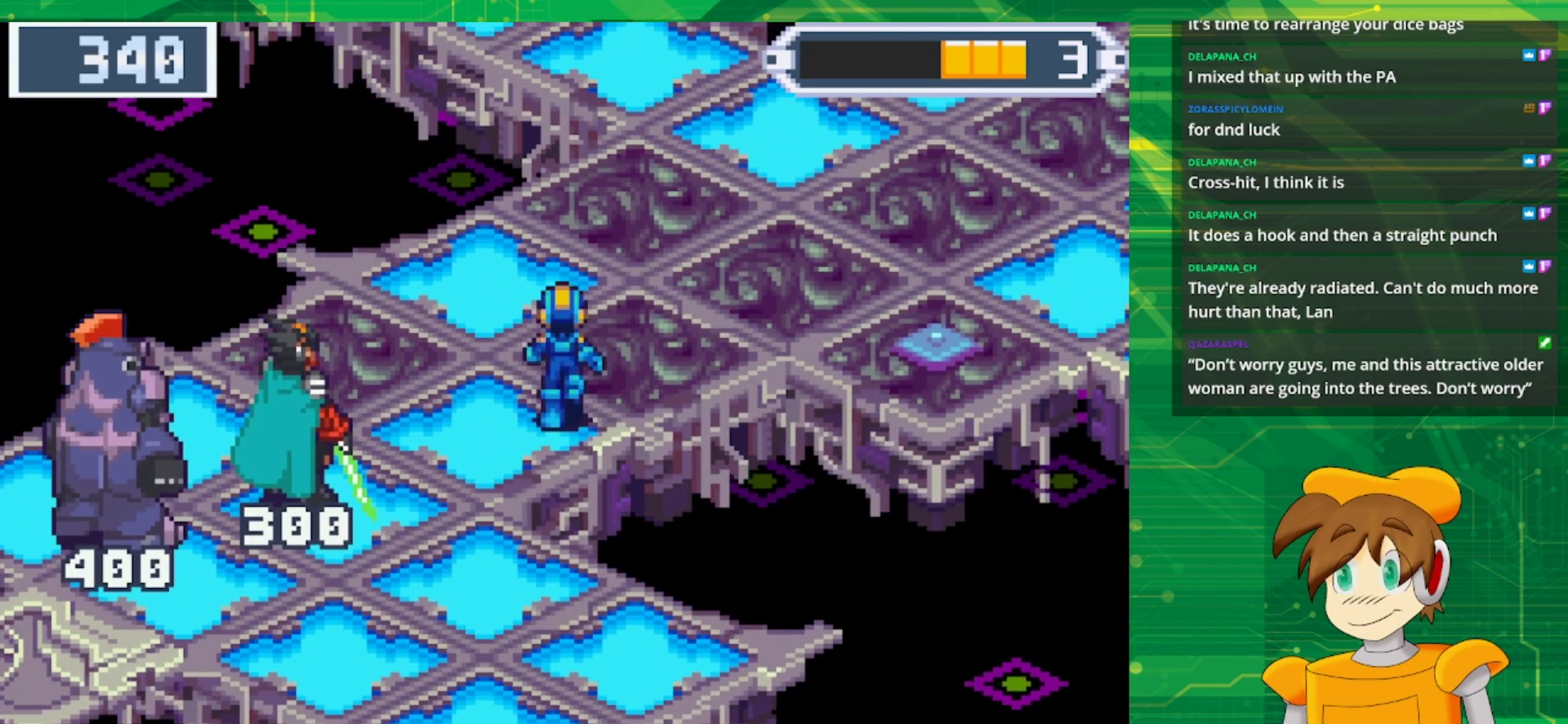
{"buttons": [], "events": [[83, "A", "down"], [167, "DPAD_RIGHT", "down"], [233, "A", "up"], [450, "DPAD_RIGHT", "up"], [467, "DPAD_UP", "up"]]}
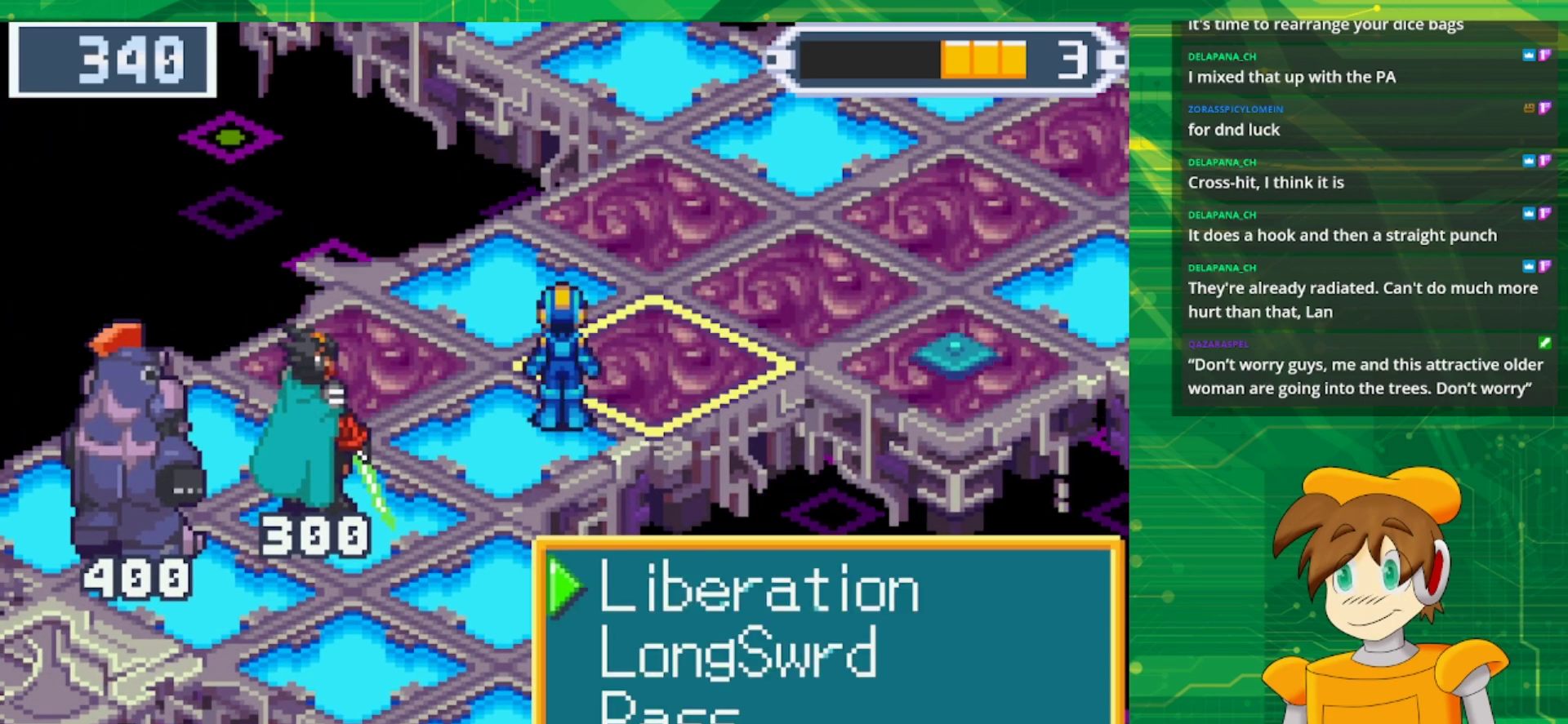
{"buttons": ["DPAD_DOWN"], "events": [[483, "DPAD_DOWN", "down"]]}
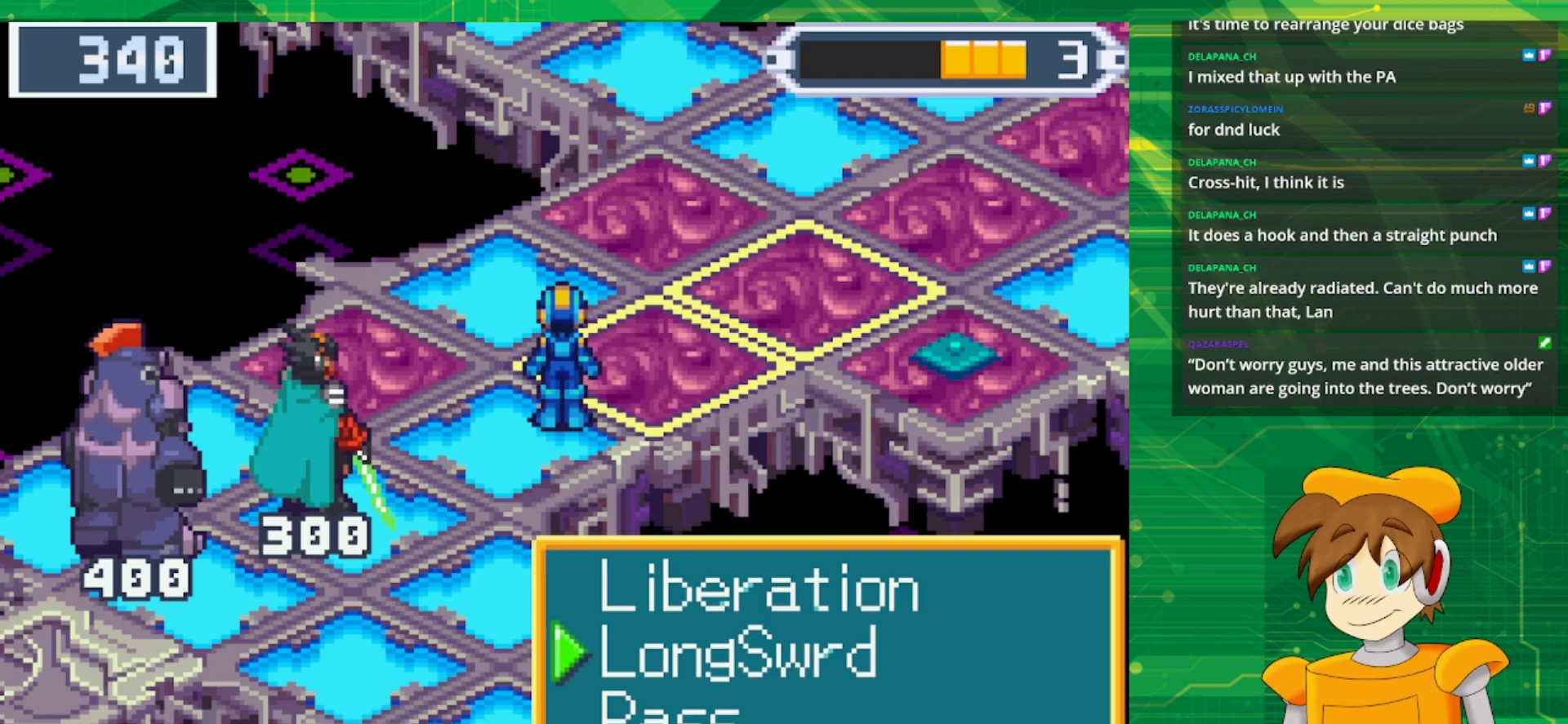
{"buttons": ["A"], "events": [[100, "DPAD_DOWN", "up"], [500, "A", "down"]]}
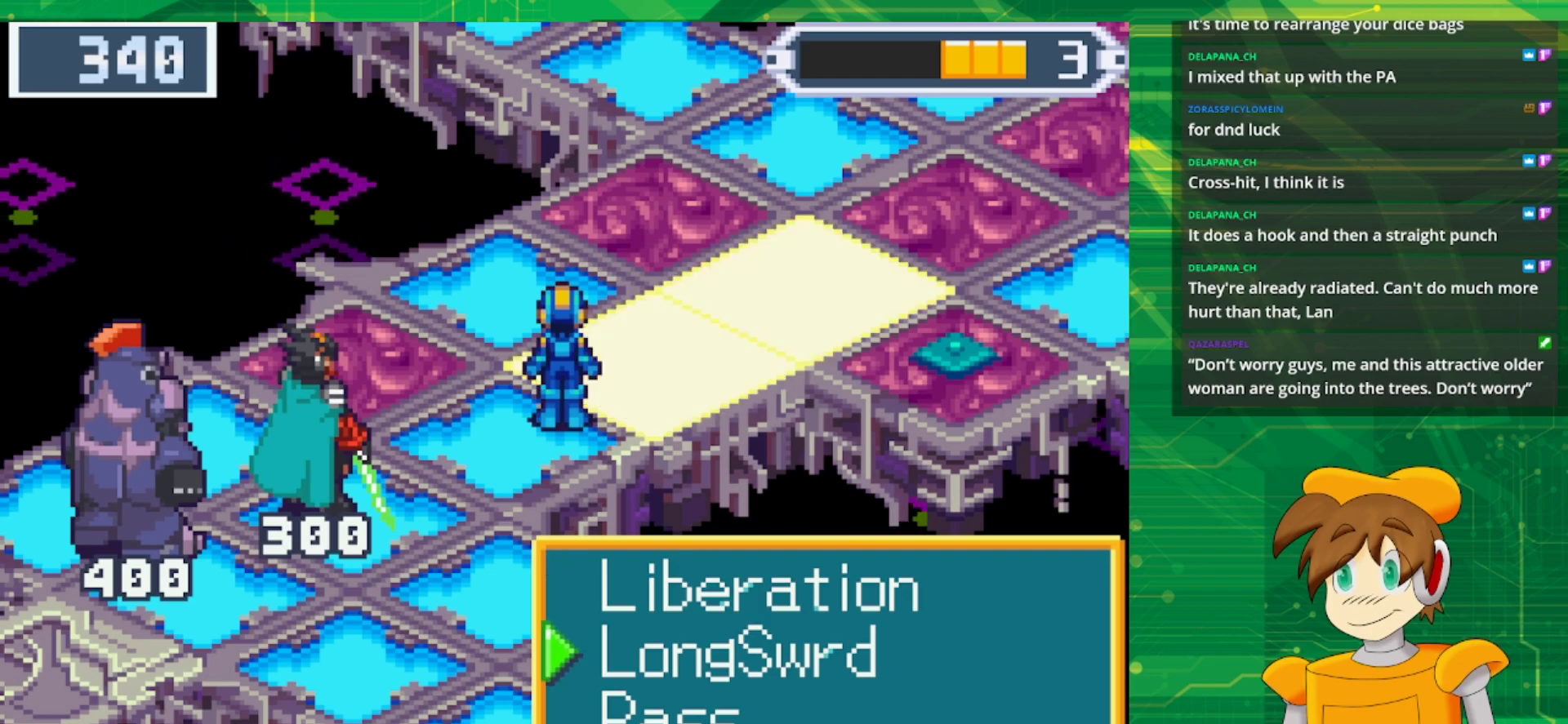
{"buttons": [], "events": [[150, "A", "up"]]}
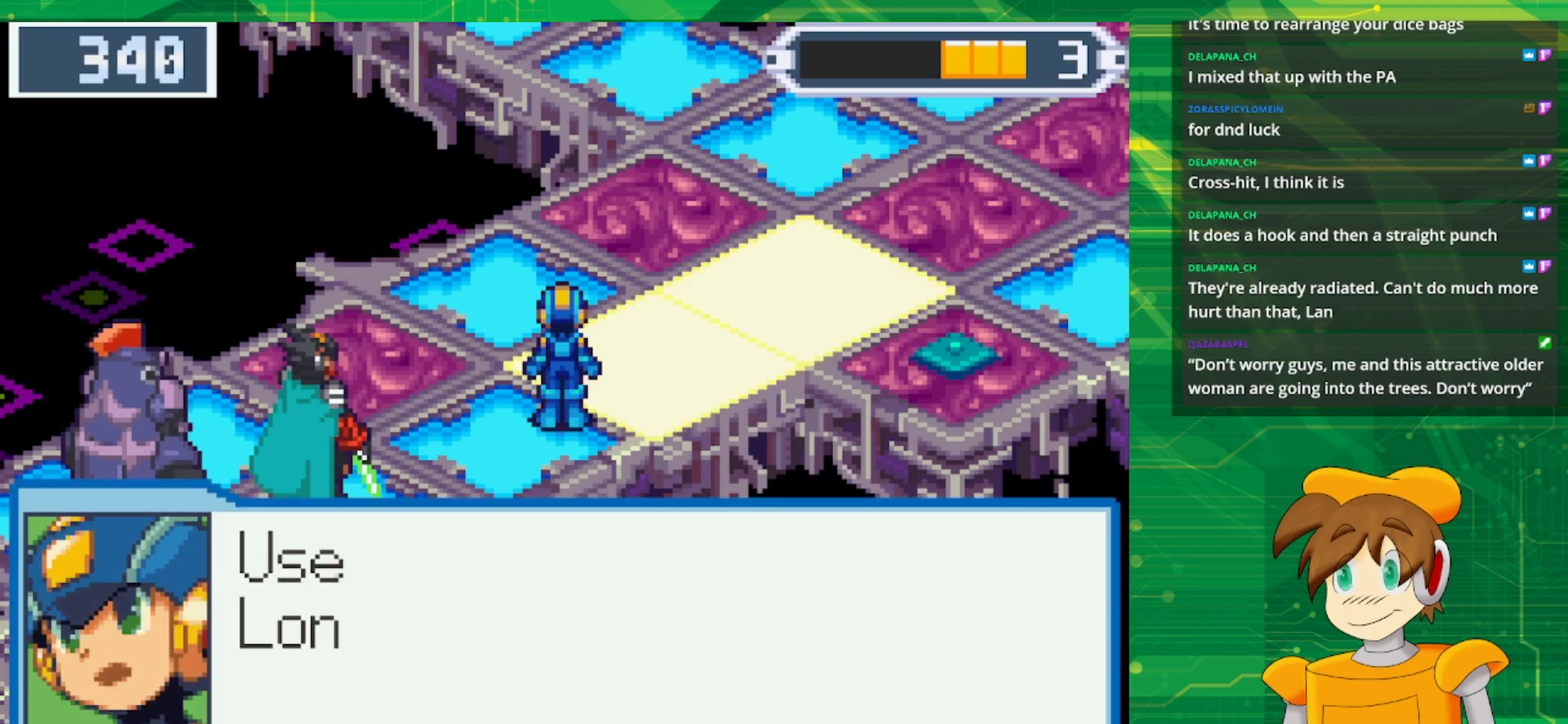
{"buttons": [], "events": [[200, "A", "down"], [333, "A", "up"]]}
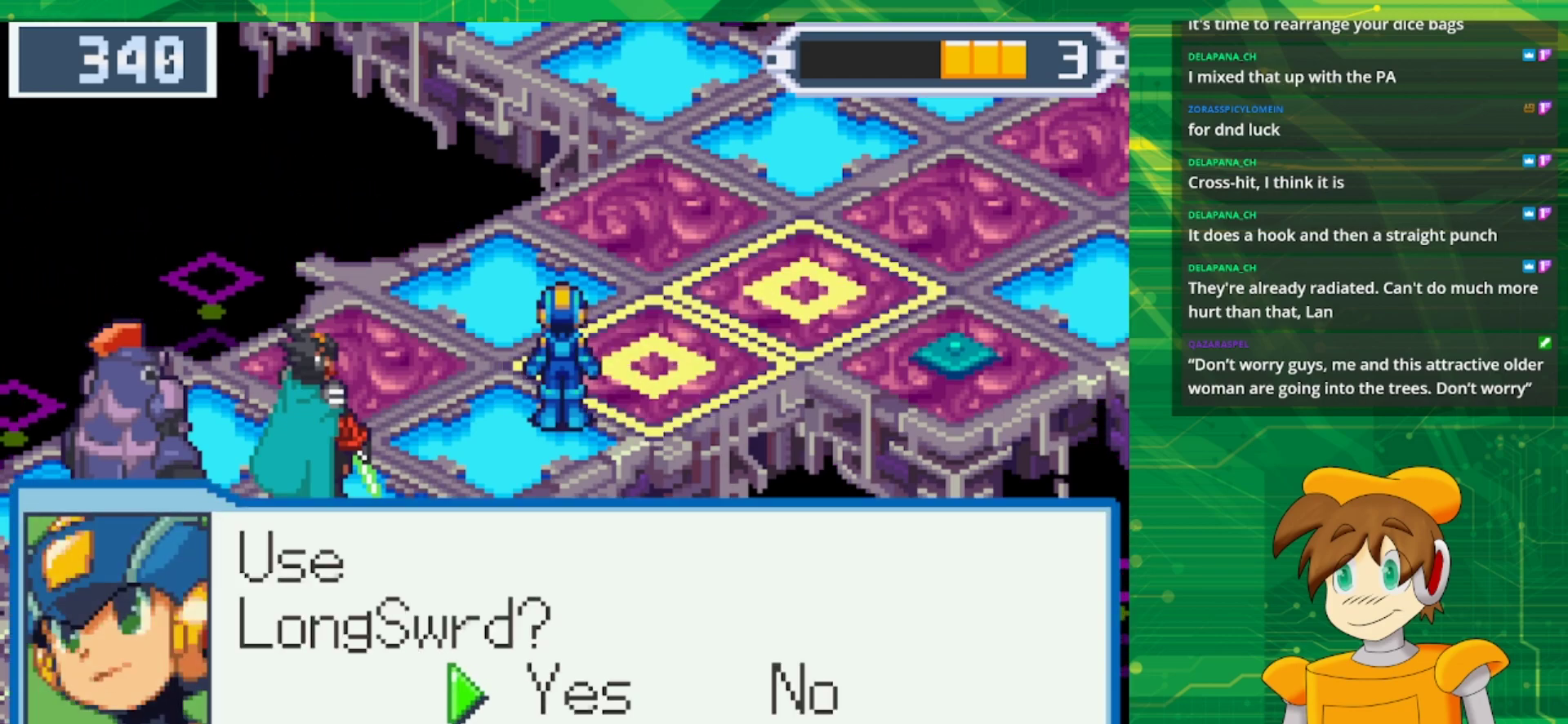
{"buttons": [], "events": [[133, "A", "down"], [267, "A", "up"]]}
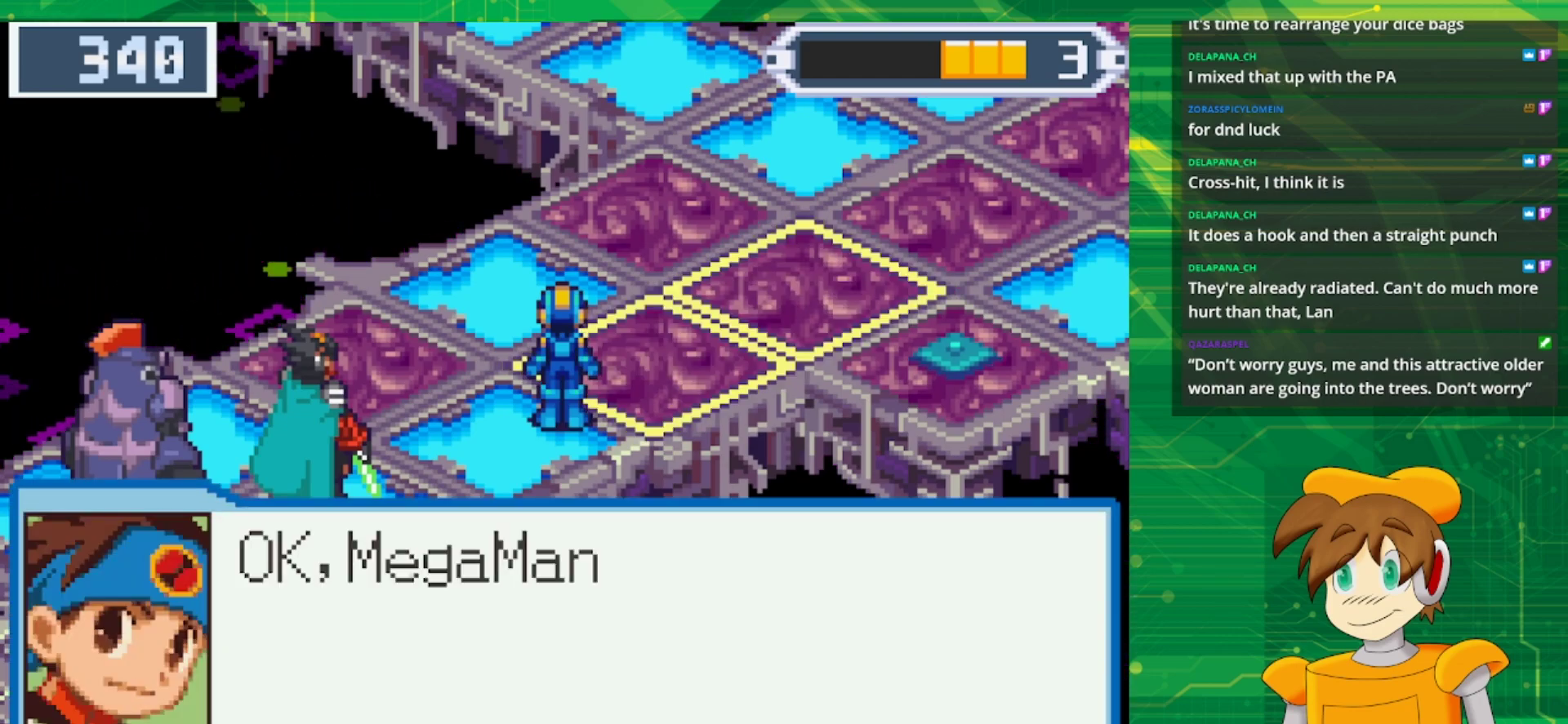
{"buttons": [], "events": []}
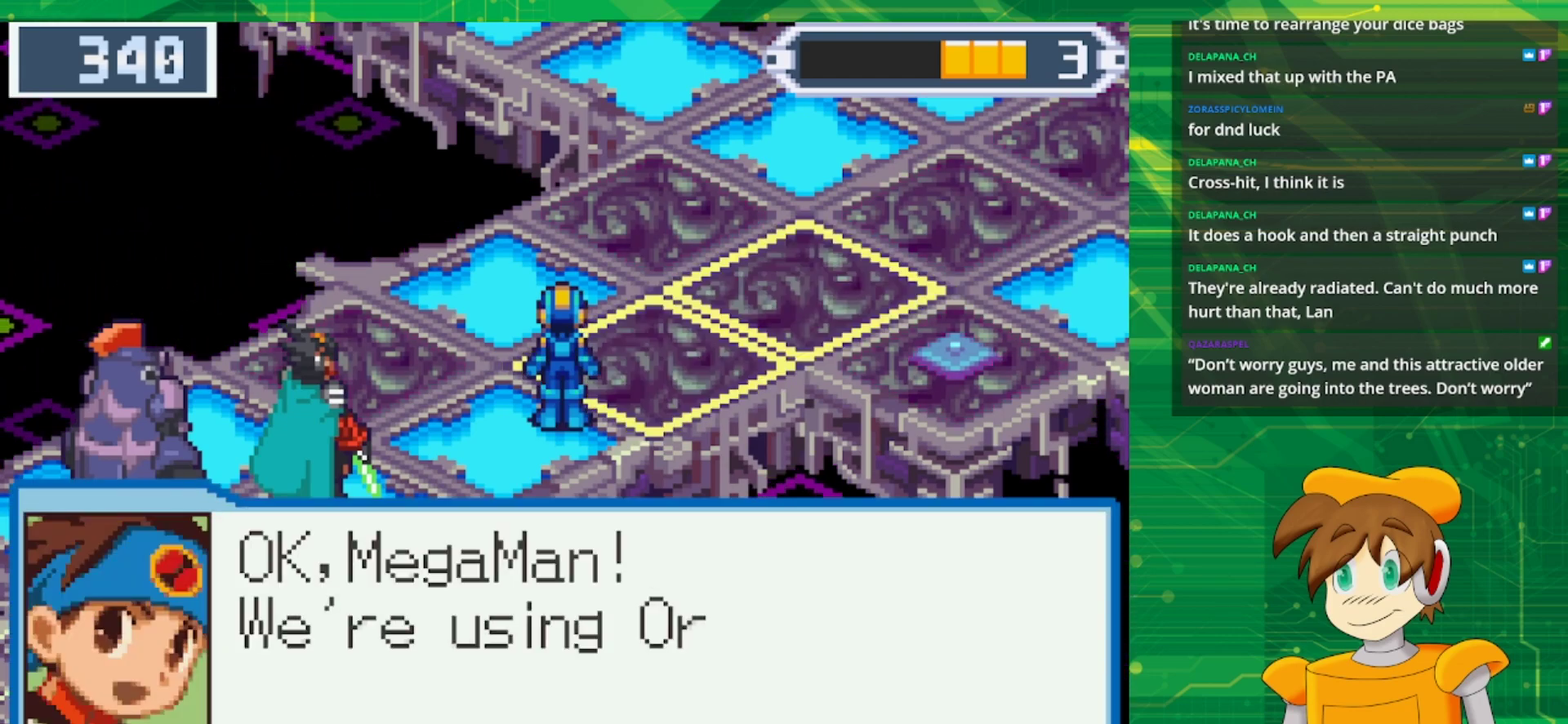
{"buttons": [], "events": []}
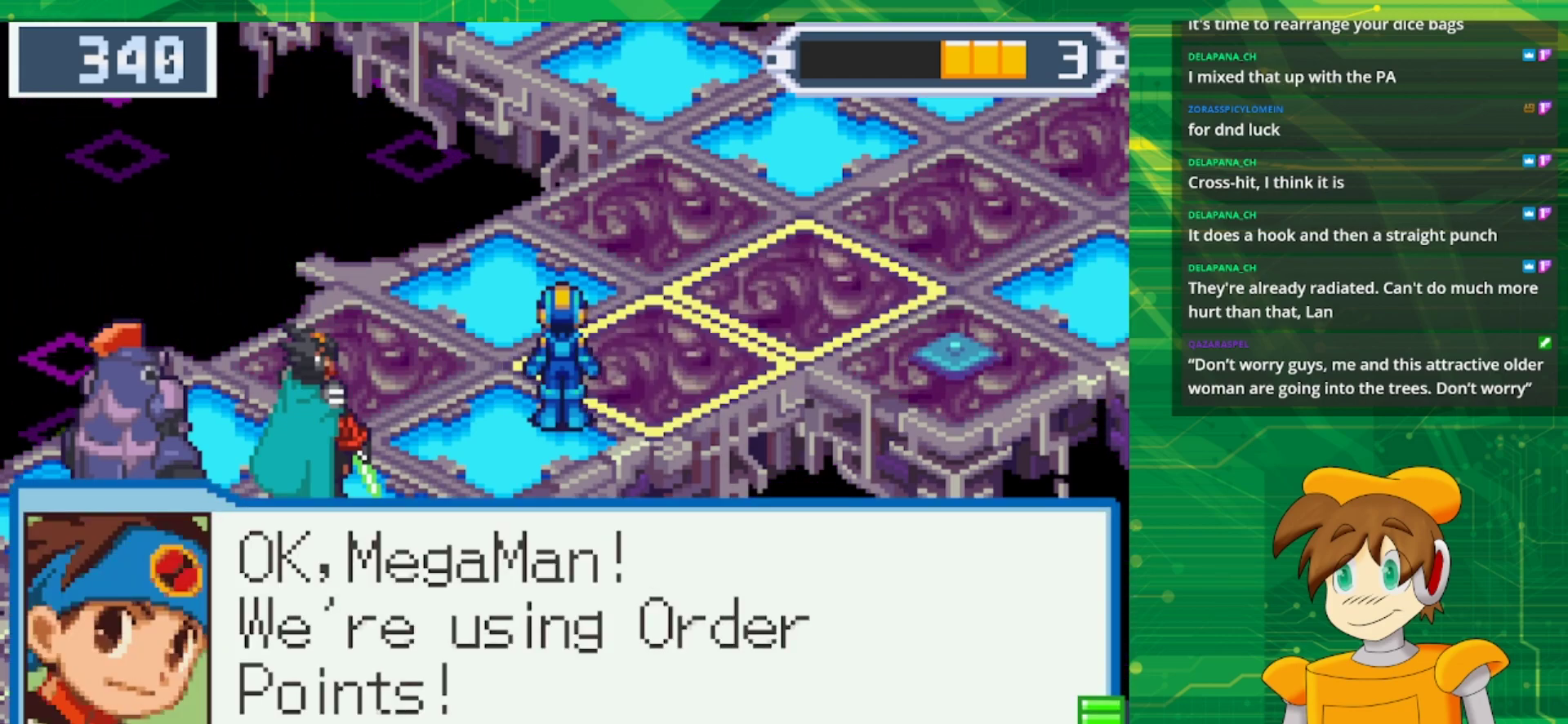
{"buttons": ["A"], "events": [[33, "A", "down"], [183, "A", "up"], [433, "A", "down"]]}
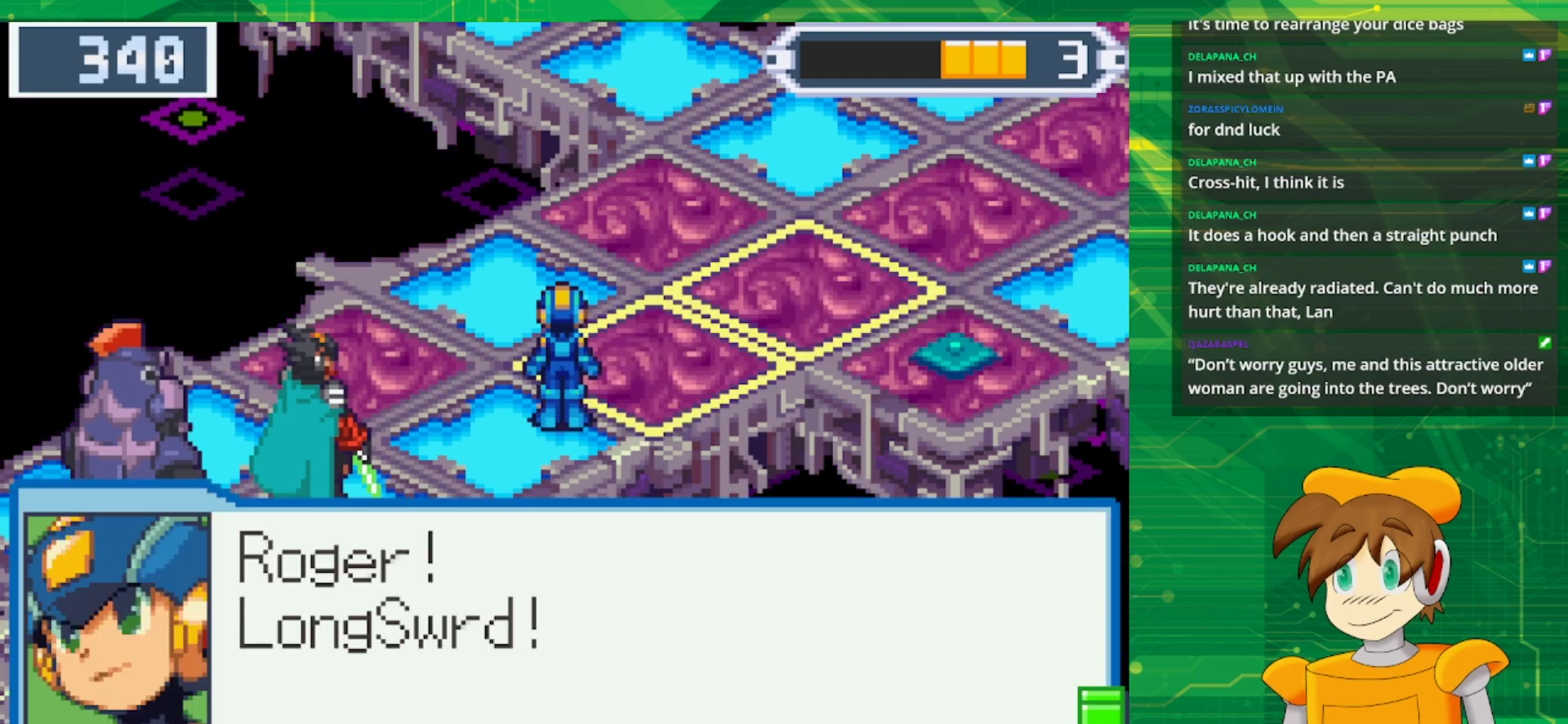
{"buttons": [], "events": [[50, "A", "up"], [383, "A", "down"], [500, "A", "up"]]}